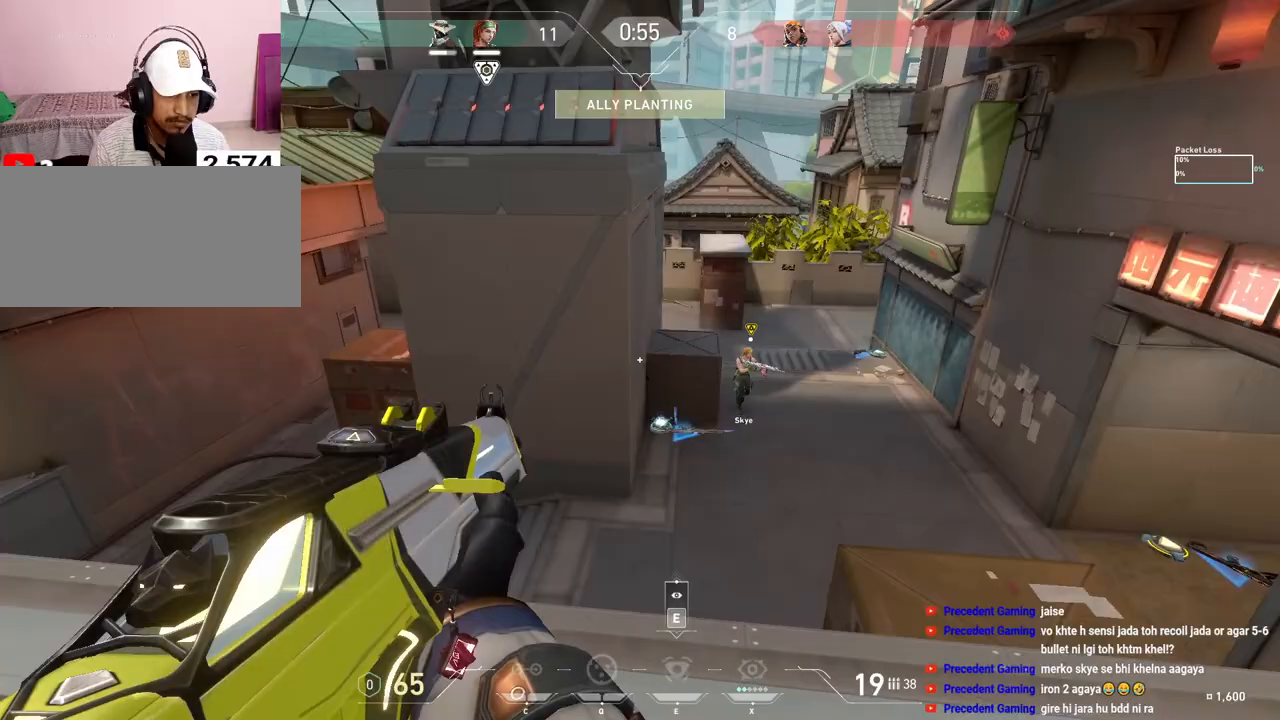
Gameplay with keyboard and mouse; each line is a JSON object with the keys and mouse buttons held at the frame after it. "events" lists presses ("down") and releases ("up") of "a", "ctrl", "d", "f", "q", "r", "s", "shift", "space", "tab", "w", "mouse_left", "mouse_wheel", "mouse_right", "mouse_mb4" and "mouse_mb5" between this image and that frame as [ms after this image, input, new state], when the widget could be followed in between. "mouse_left", "mouse_wheel", "mouse_right", "mouse_mb4", "mouse_mb5" = the "left", "wheel", "right", "mb4", "mb5" buttons of the "mouse" list. No other keys are recorded. "wheel" means that the mouse wheel is clicked or scrolled. Mouse movement is not recorded. Not read: e.
{"keys": ["a"], "mouse": [], "events": [[217, "d", "down"], [217, "f", "down"], [217, "shift", "up"], [350, "d", "up"], [350, "f", "up"], [367, "a", "down"]]}
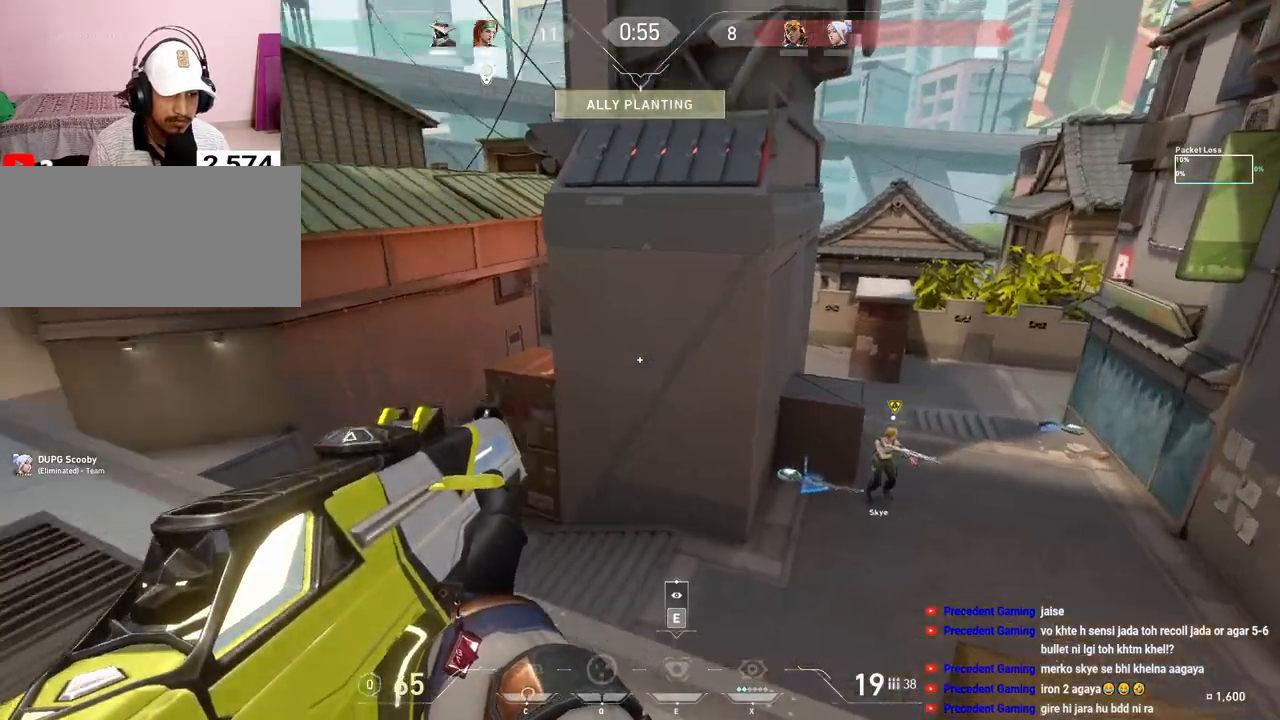
{"keys": ["a"], "mouse": [], "events": [[117, "shift", "down"], [217, "a", "up"], [283, "shift", "up"], [300, "d", "down"], [417, "d", "up"], [450, "a", "down"]]}
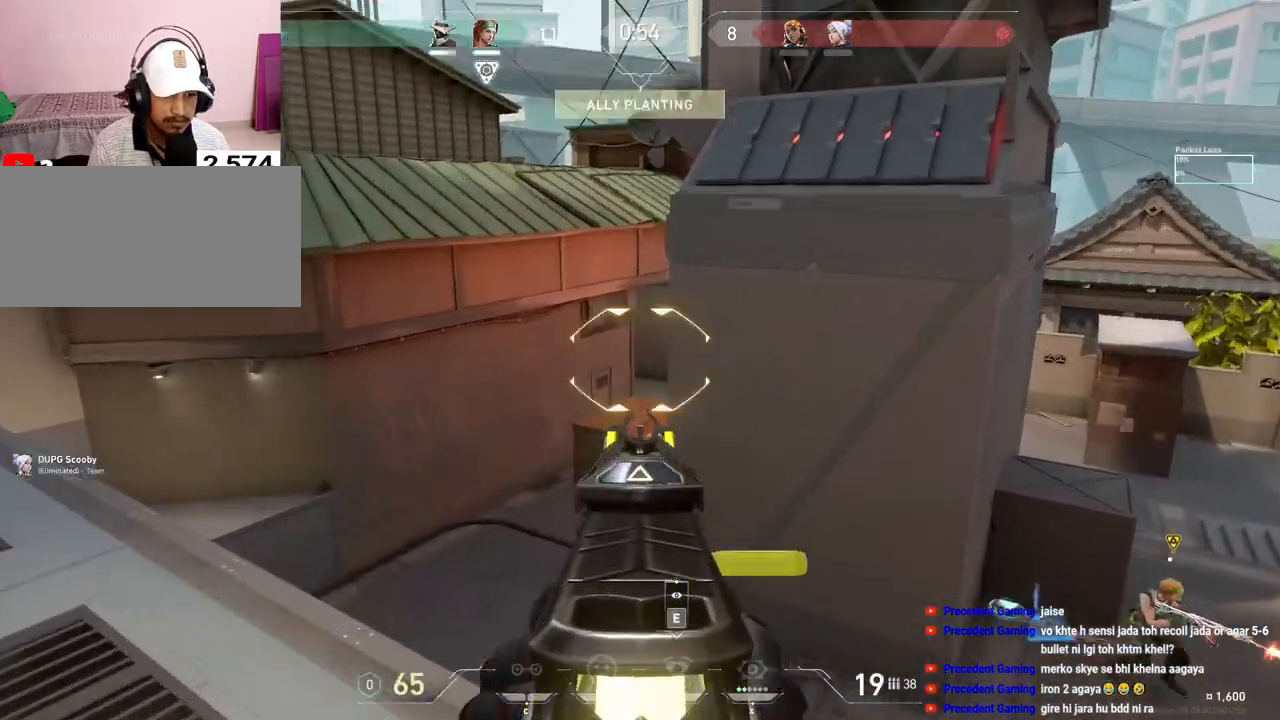
{"keys": [], "mouse": [], "events": [[33, "a", "up"], [67, "d", "down"], [67, "f", "down"], [150, "d", "up"], [150, "f", "up"], [167, "a", "down"], [233, "a", "up"], [300, "d", "down"], [350, "d", "up"], [383, "a", "down"], [500, "a", "up"]]}
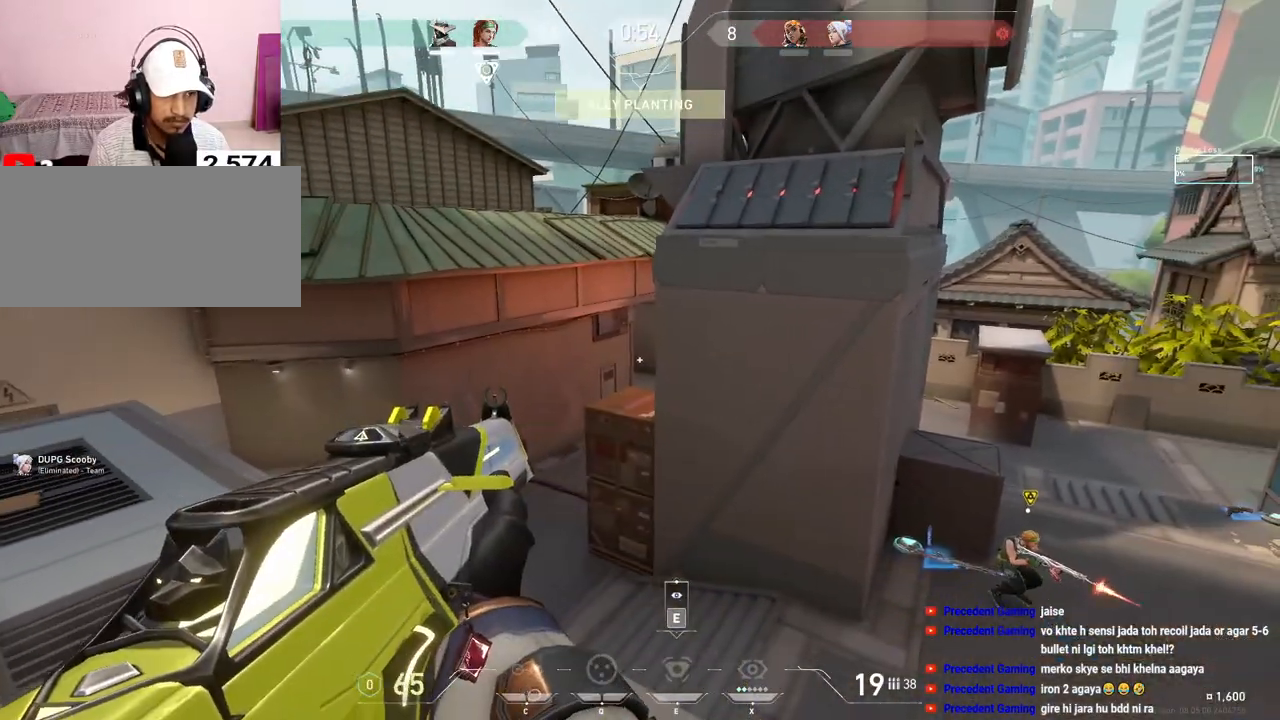
{"keys": [], "mouse": []}
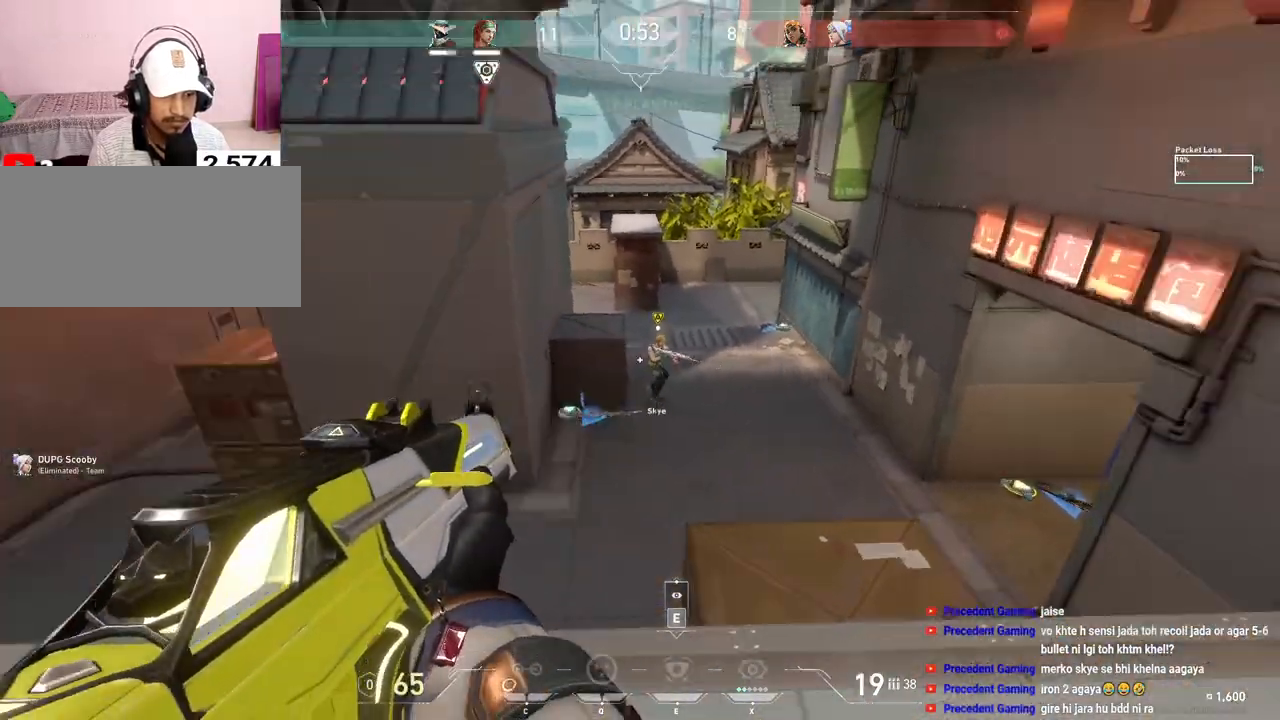
{"keys": ["a", "w"], "mouse": [], "events": [[267, "a", "down"], [350, "w", "down"]]}
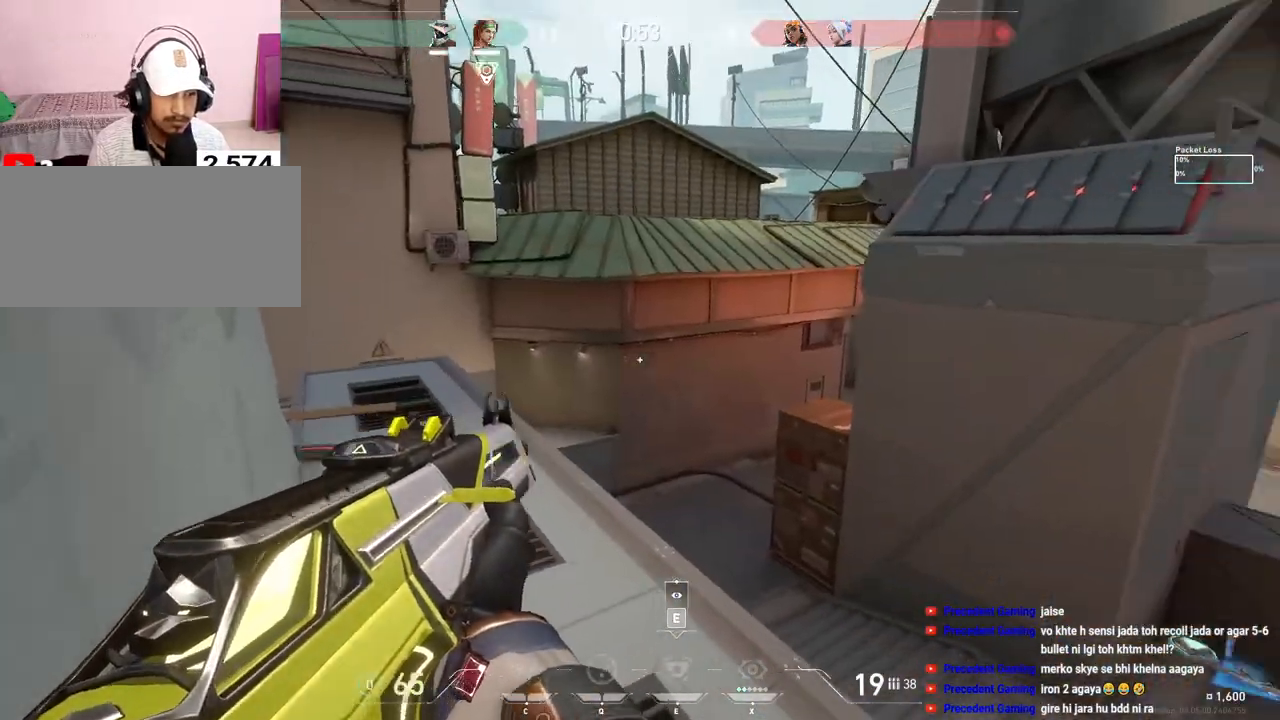
{"keys": ["w"], "mouse": [], "events": [[17, "shift", "down"], [117, "w", "up"], [300, "a", "up"], [350, "shift", "up"], [500, "w", "down"]]}
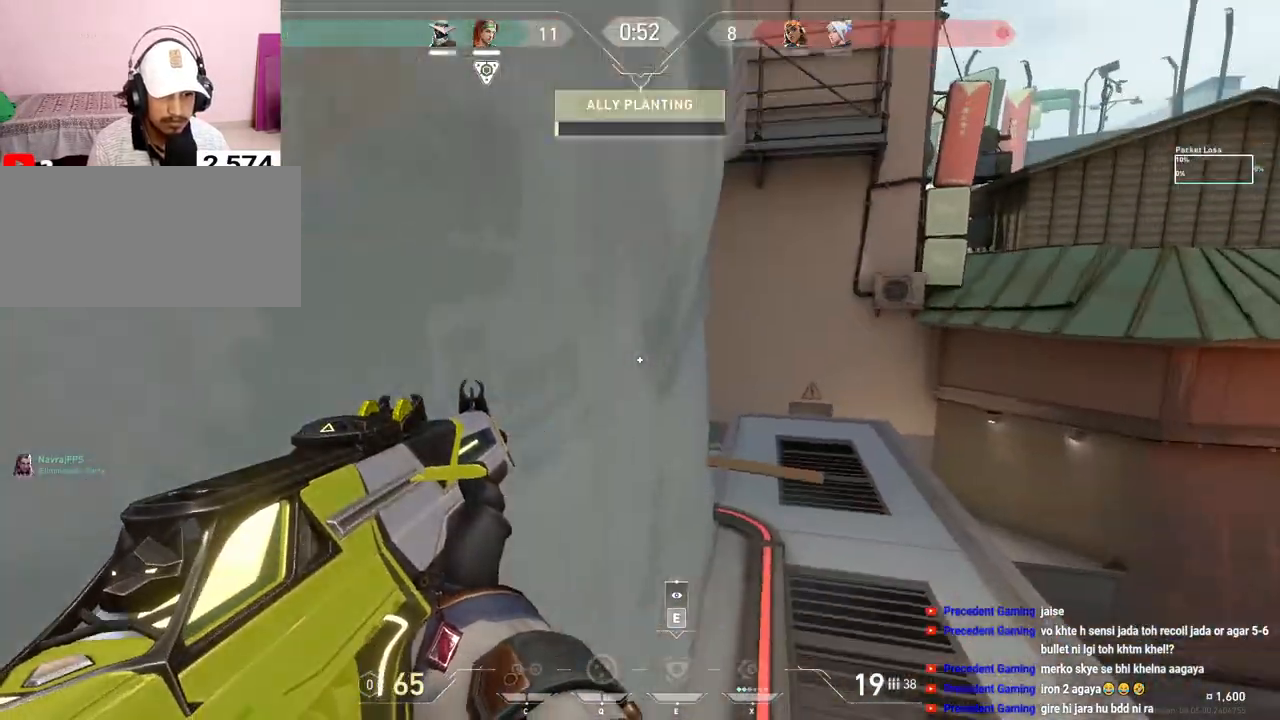
{"keys": ["d", "shift"], "mouse": [], "events": [[167, "d", "down"], [350, "w", "up"], [383, "shift", "down"]]}
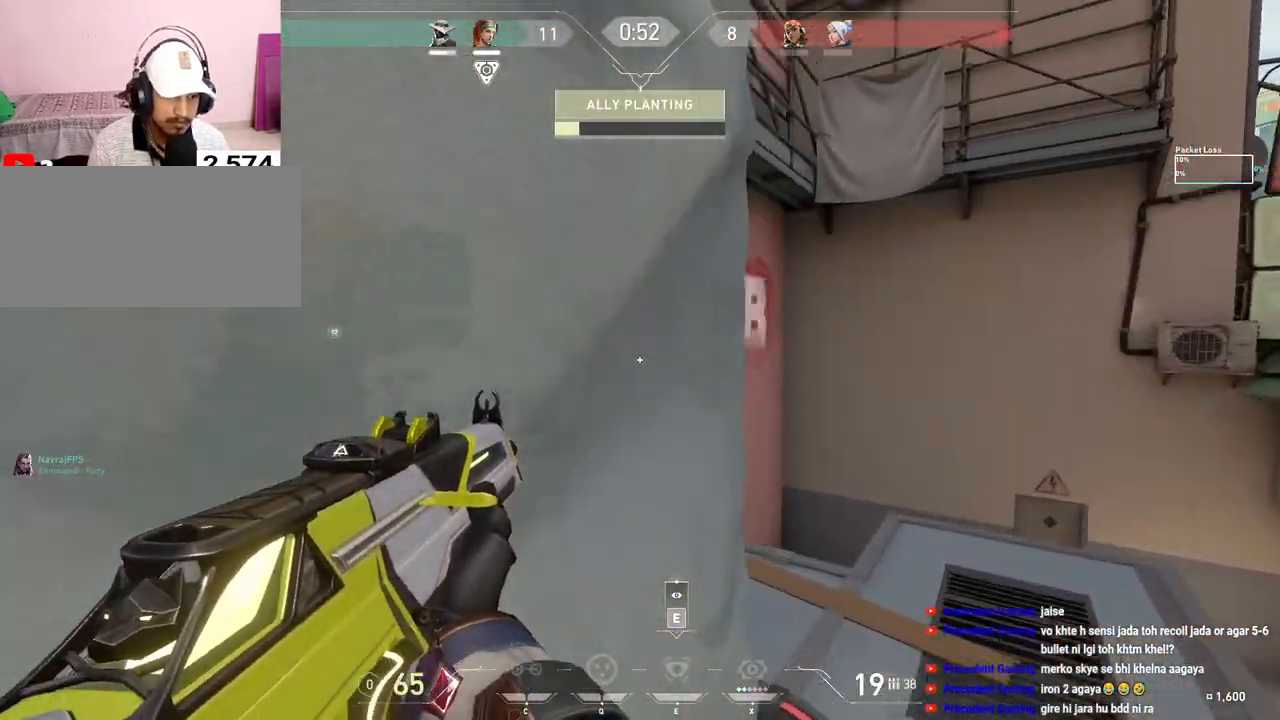
{"keys": [], "mouse": []}